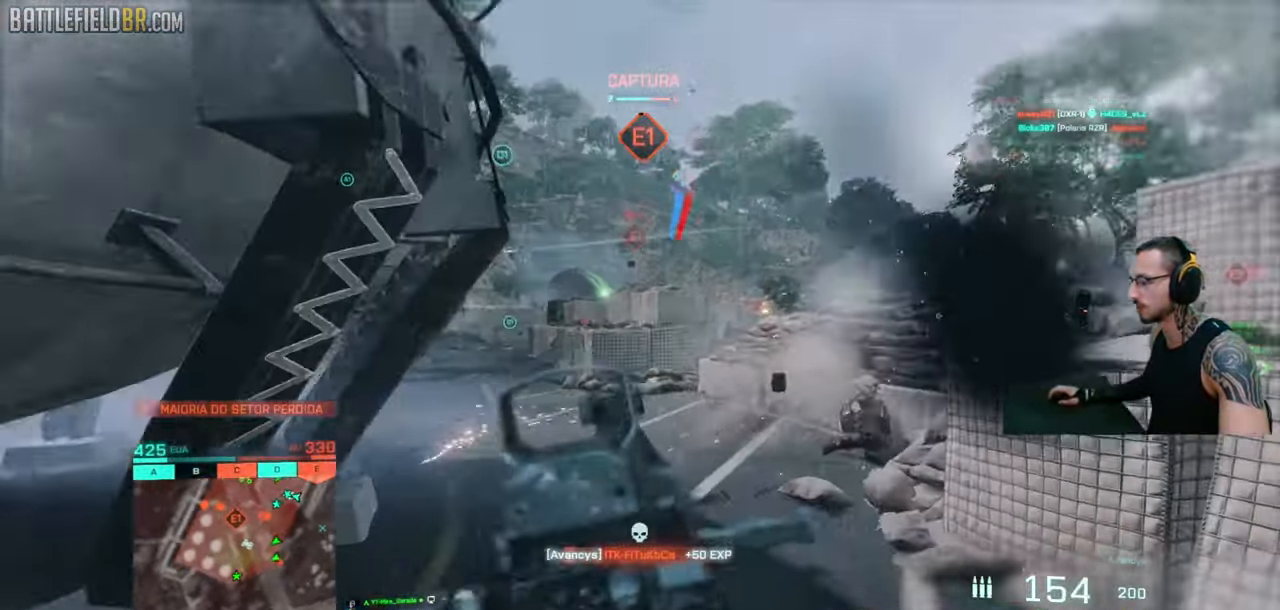
Gameplay with keyboard and mouse; each line is a JSON object with the keys and mouse buttons held at the frame after it. "events" lists presses ("down") and releases ("up") of "a", "ctrl", "d", "e", "f", "q", "r", "s", "shift", "space", "tab", "w", "mouse_left", "mouse_wheel", "mouse_right", "mouse_mb4" and "mouse_mb5" between this image and that frame as [ms after this image, input, new state], when the widget could be followed in between. "mouse_left", "mouse_wheel", "mouse_right", "mouse_mb4", "mouse_mb5" = the "left", "wheel", "right", "mb4", "mb5" buttons of the "mouse" list. No other keys are recorded. "wheel" means that the mouse wheel is clicked or scrolled. Mouse movement is not recorded.
{"keys": ["shift", "w"], "mouse": [], "events": [[33, "shift", "down"], [216, "d", "up"]]}
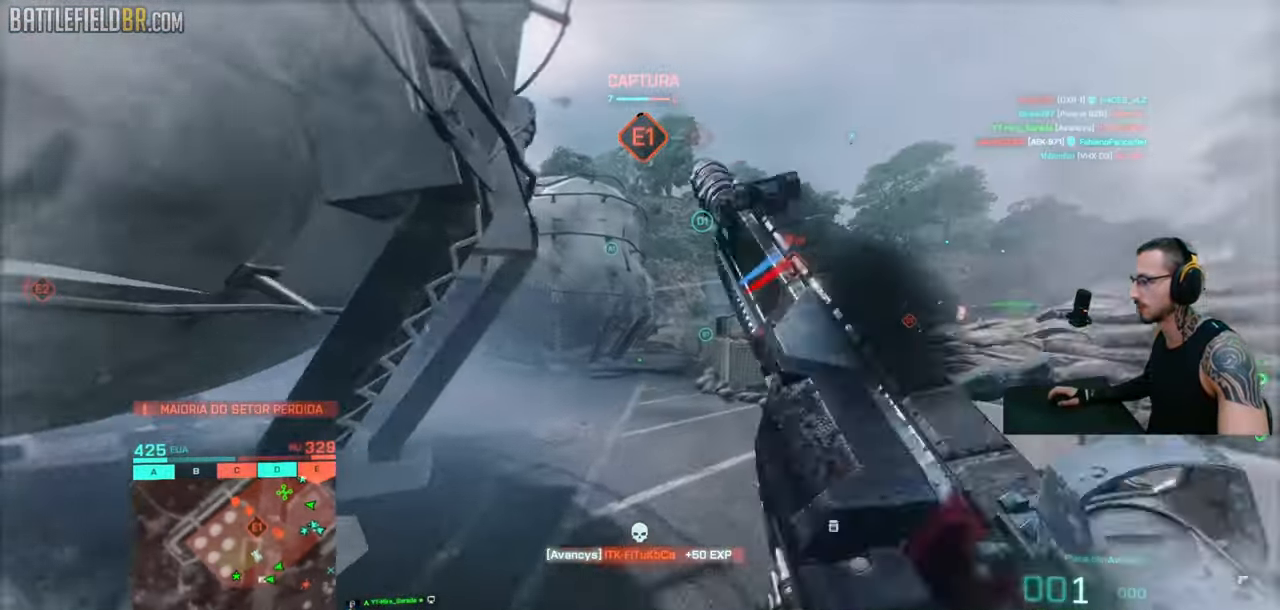
{"keys": ["a", "shift", "w"], "mouse": [], "events": [[400, "a", "down"]]}
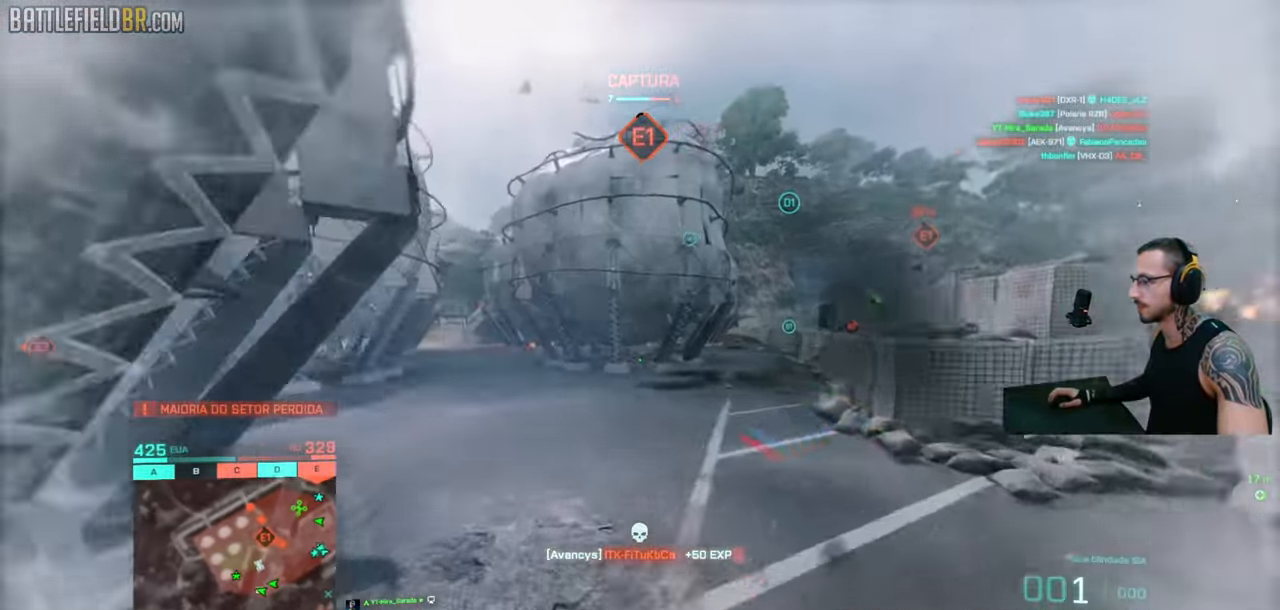
{"keys": ["a", "ctrl", "shift", "w"], "mouse": [], "events": [[133, "space", "down"], [283, "space", "up"], [350, "ctrl", "down"]]}
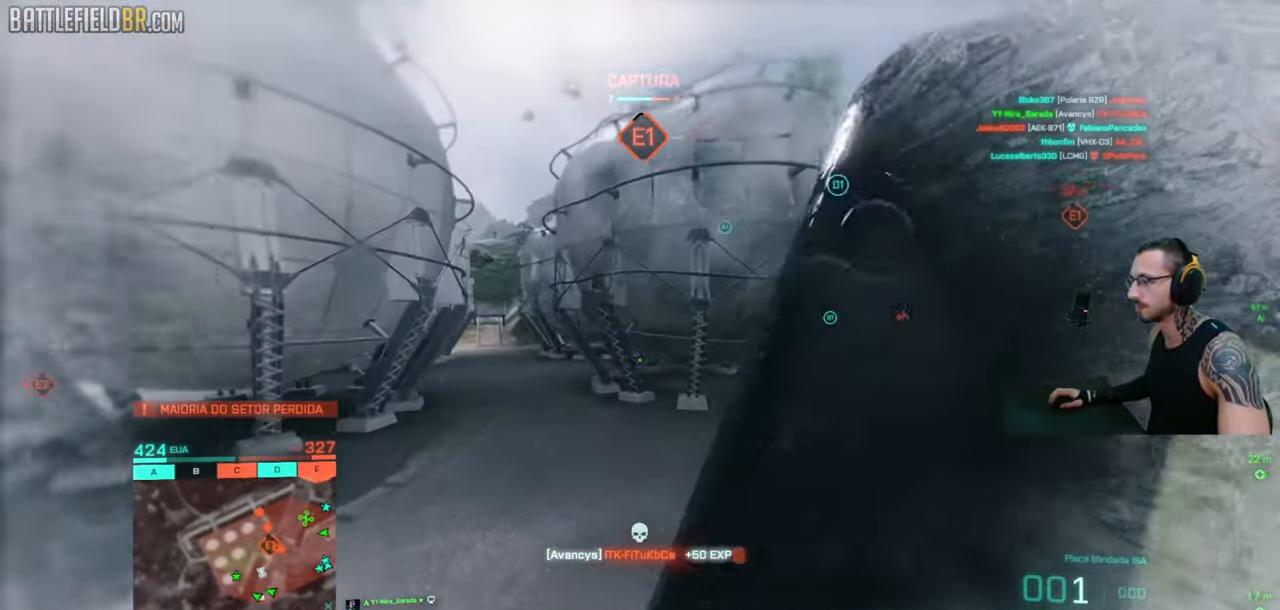
{"keys": [], "mouse": [], "events": [[283, "a", "up"], [283, "space", "down"], [300, "w", "up"], [316, "ctrl", "up"], [316, "shift", "up"], [350, "space", "up"]]}
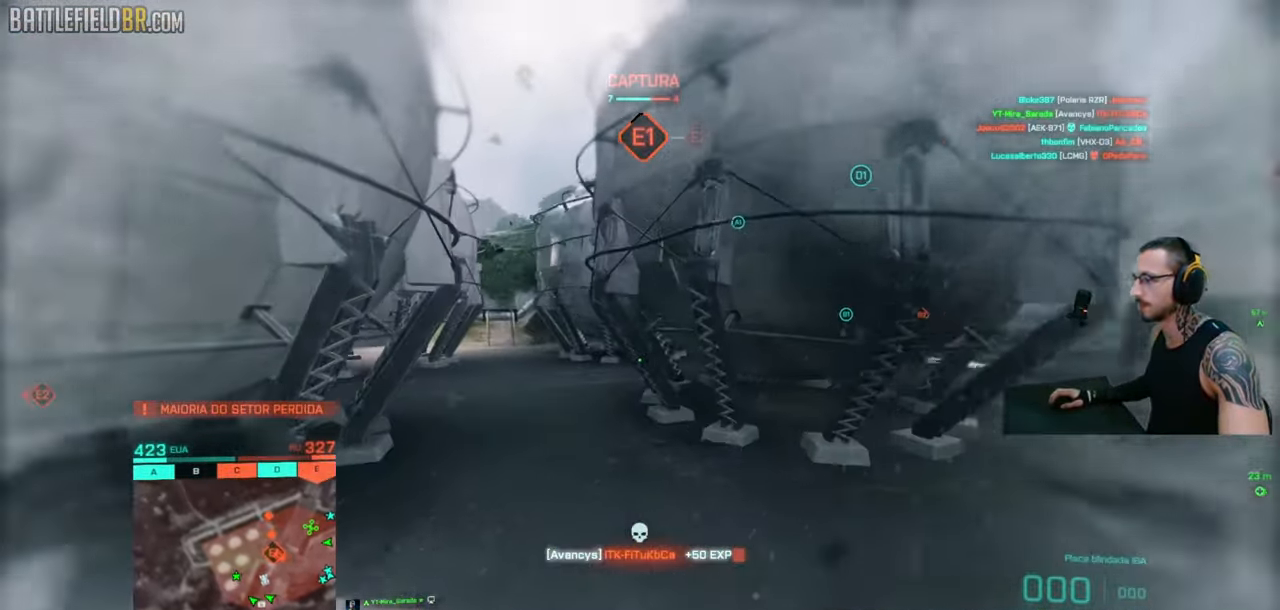
{"keys": ["d", "q", "shift", "w"], "mouse": [], "events": [[50, "shift", "down"], [50, "w", "down"], [83, "a", "down"], [100, "a", "up"], [166, "w", "up"], [200, "w", "down"], [383, "shift", "up"], [400, "d", "down"], [466, "q", "down"], [466, "shift", "down"]]}
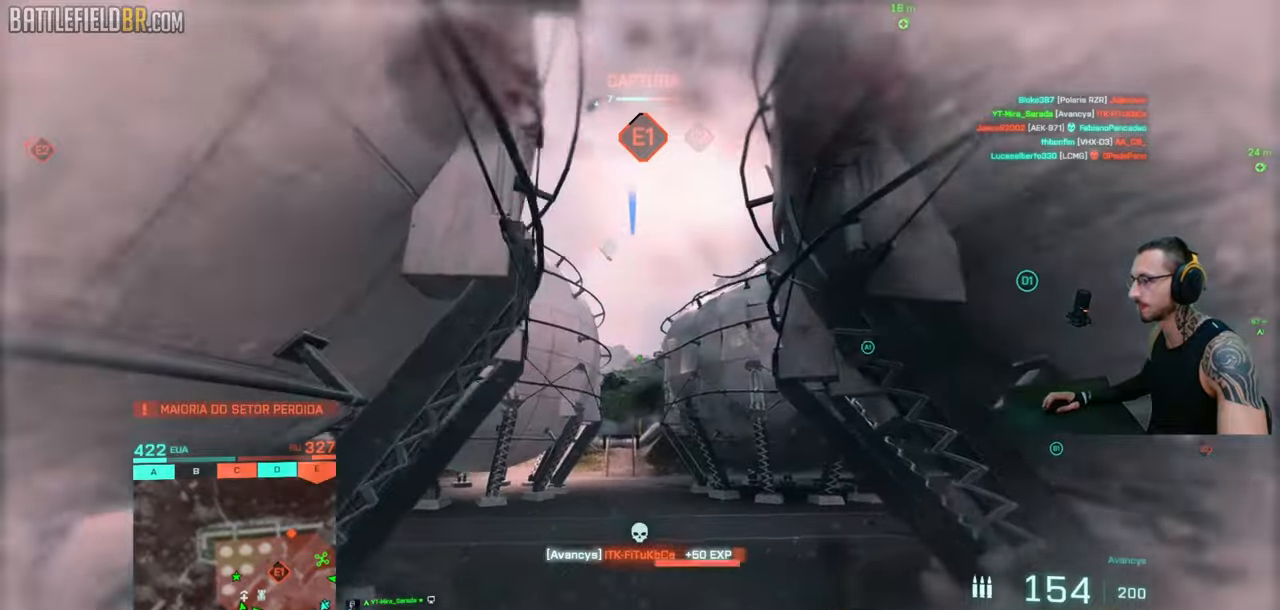
{"keys": ["shift", "w"], "mouse": [], "events": [[33, "shift", "up"], [66, "q", "up"], [100, "q", "down"], [133, "q", "up"], [150, "w", "up"], [300, "w", "down"], [383, "shift", "down"], [450, "d", "up"]]}
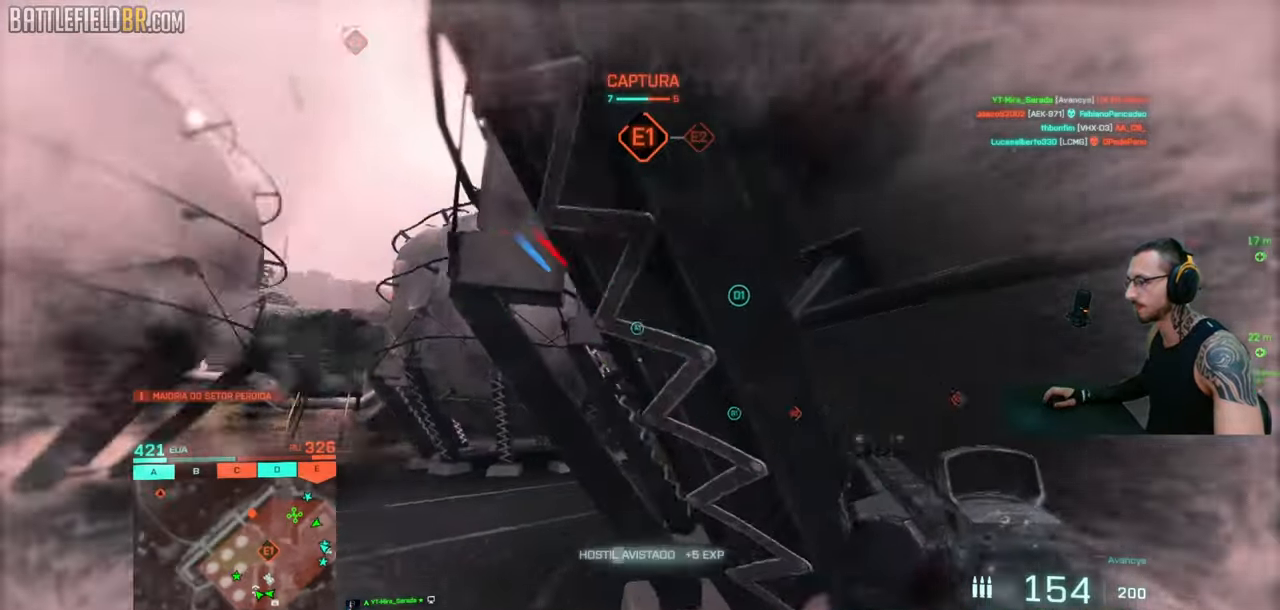
{"keys": ["shift", "w"], "mouse": [], "events": [[266, "a", "down"], [416, "a", "up"]]}
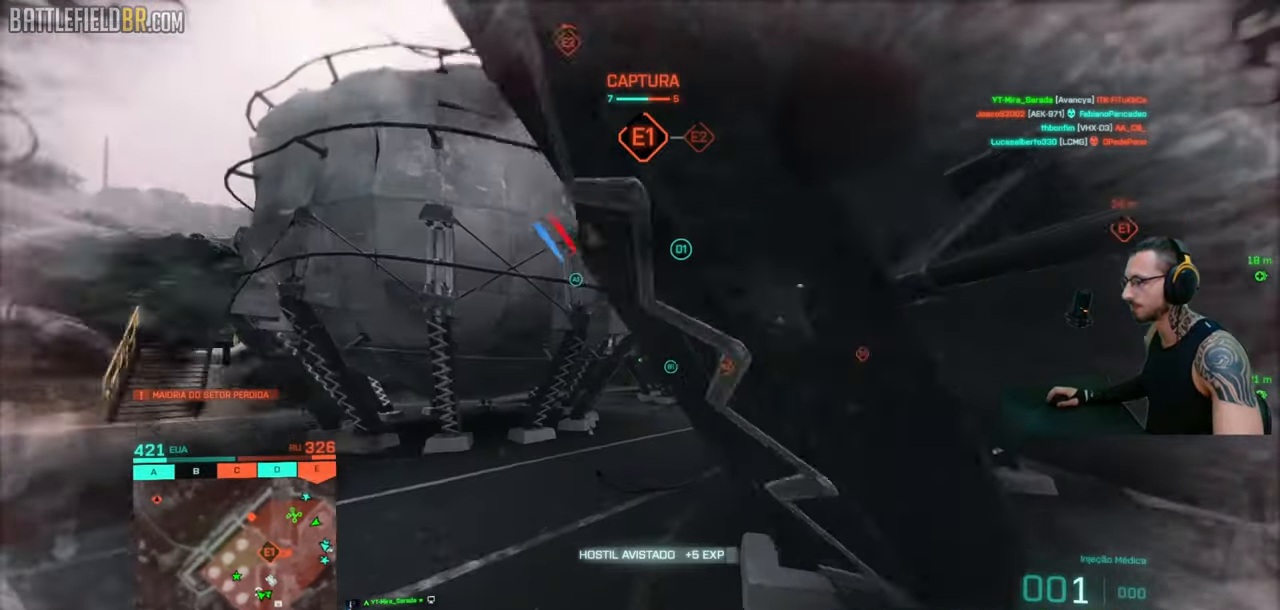
{"keys": ["a", "shift", "w"], "mouse": [], "events": [[116, "ctrl", "down"], [250, "ctrl", "up"], [433, "a", "down"]]}
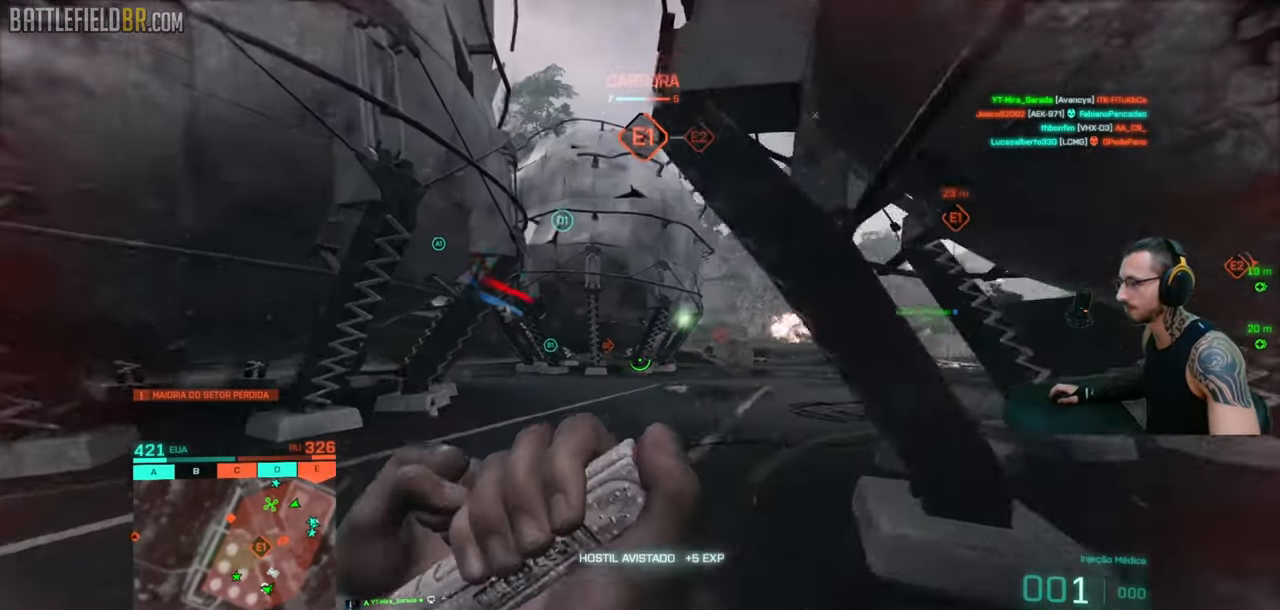
{"keys": ["d", "w"], "mouse": [], "events": [[66, "a", "up"], [416, "shift", "up"], [466, "d", "down"]]}
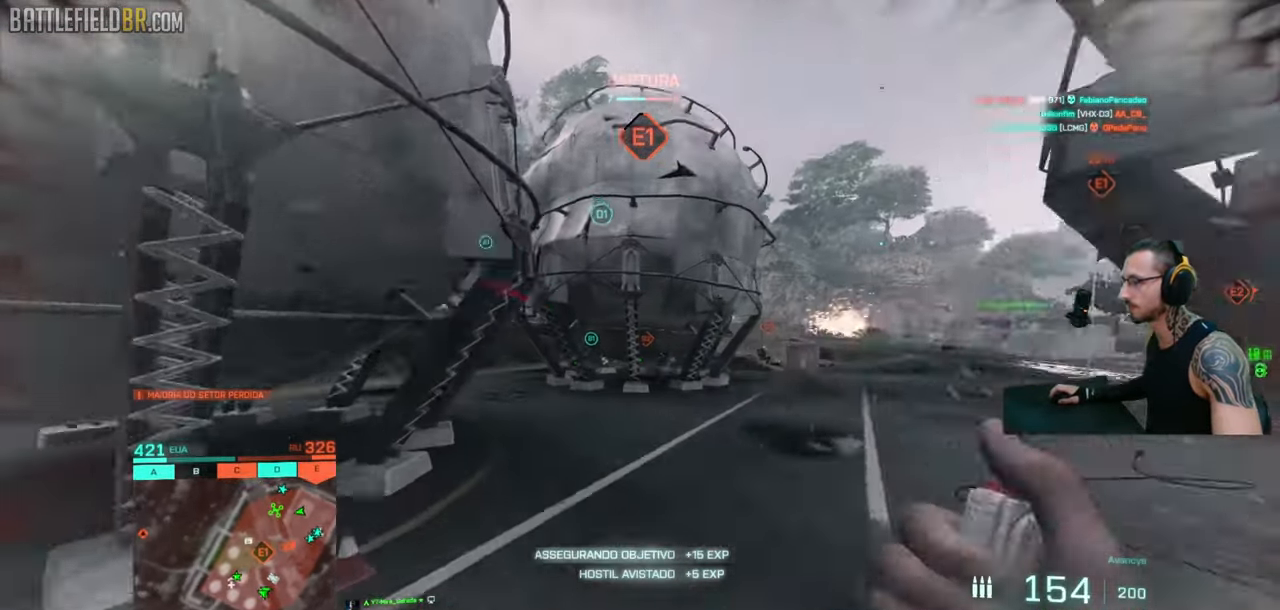
{"keys": ["ctrl", "d"], "mouse": ["right"], "events": [[16, "d", "up"], [150, "w", "up"], [166, "a", "down"], [183, "d", "down"], [250, "a", "up"], [266, "mouse_right", "down"], [283, "ctrl", "down"]]}
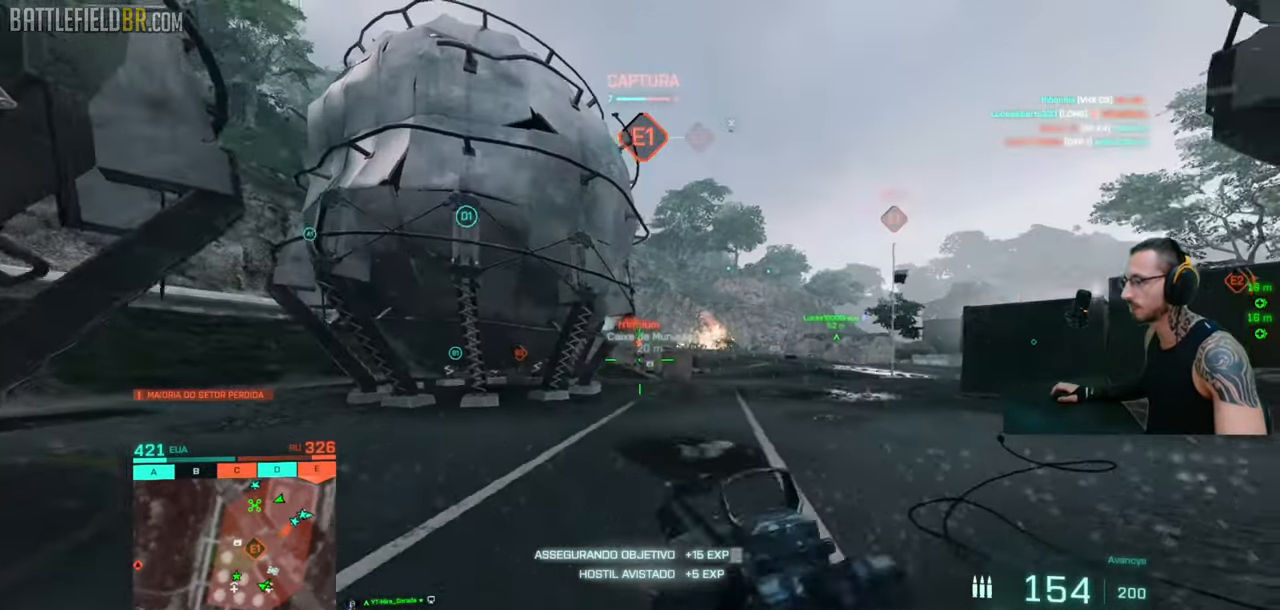
{"keys": ["ctrl", "s"], "mouse": ["left", "right"], "events": [[66, "mouse_left", "down"], [283, "d", "up"], [316, "a", "down"], [333, "s", "down"], [433, "a", "up"]]}
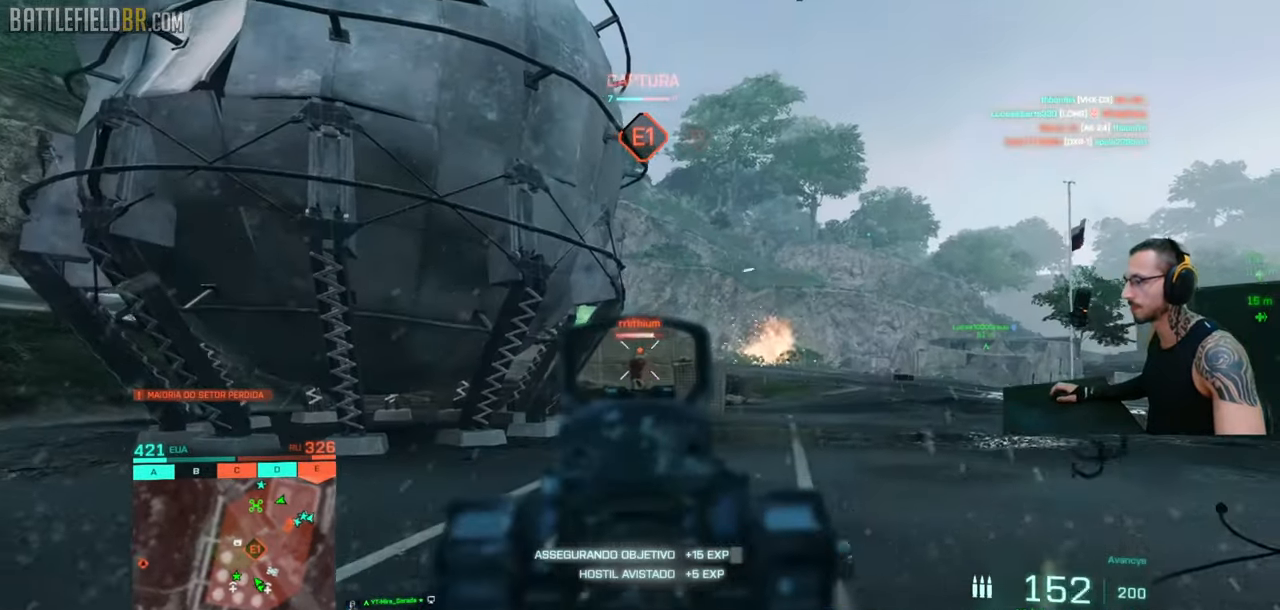
{"keys": ["a", "ctrl", "s"], "mouse": ["left", "right"], "events": [[66, "a", "down"], [233, "a", "up"], [266, "a", "down"]]}
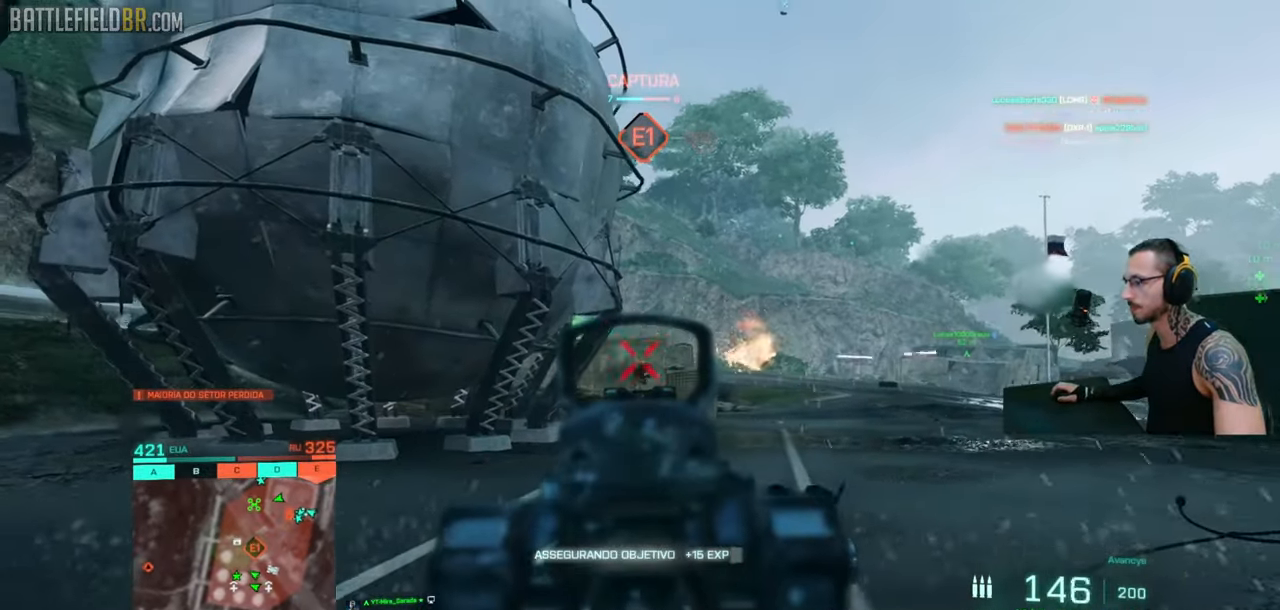
{"keys": ["a", "shift", "w"], "mouse": [], "events": [[116, "s", "up"], [150, "ctrl", "up"], [150, "mouse_left", "up"], [166, "mouse_right", "up"], [216, "w", "down"], [266, "shift", "down"], [300, "shift", "up"], [350, "shift", "down"]]}
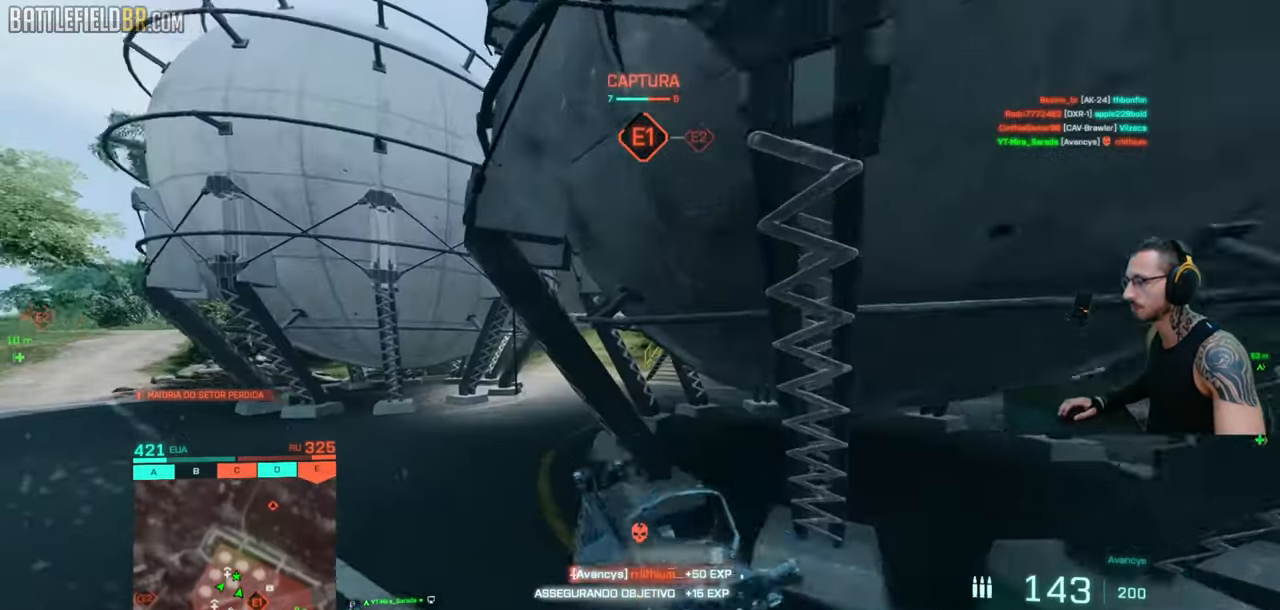
{"keys": ["a", "shift", "w"], "mouse": [], "events": []}
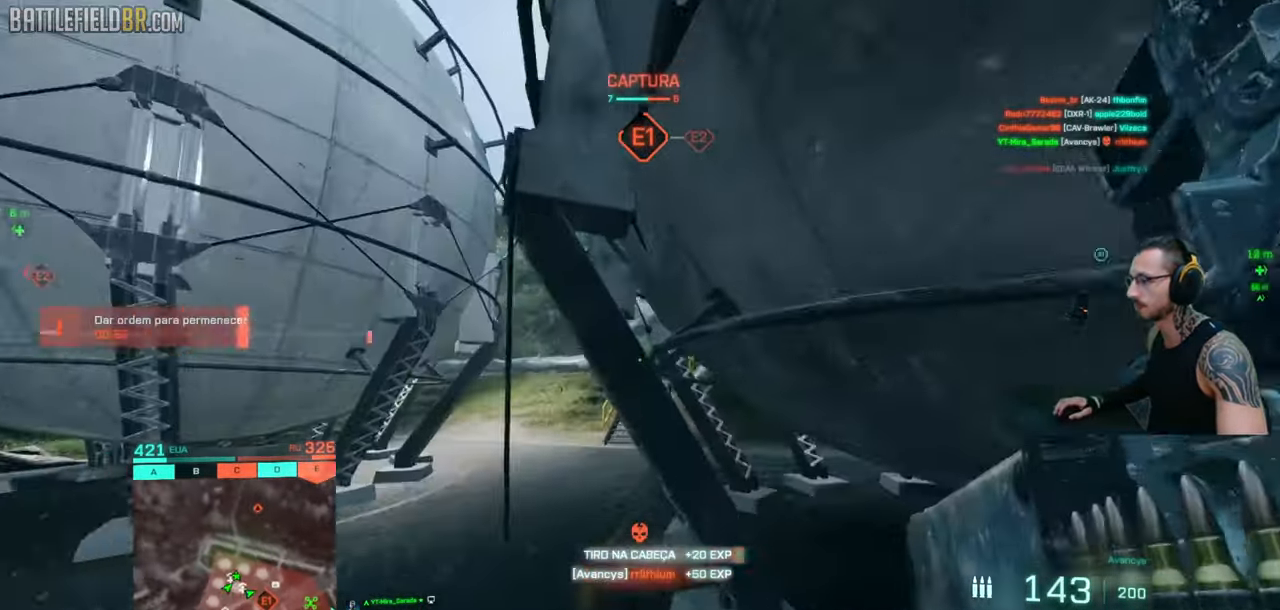
{"keys": ["a", "shift", "w"], "mouse": [], "events": [[133, "ctrl", "down"], [300, "ctrl", "up"]]}
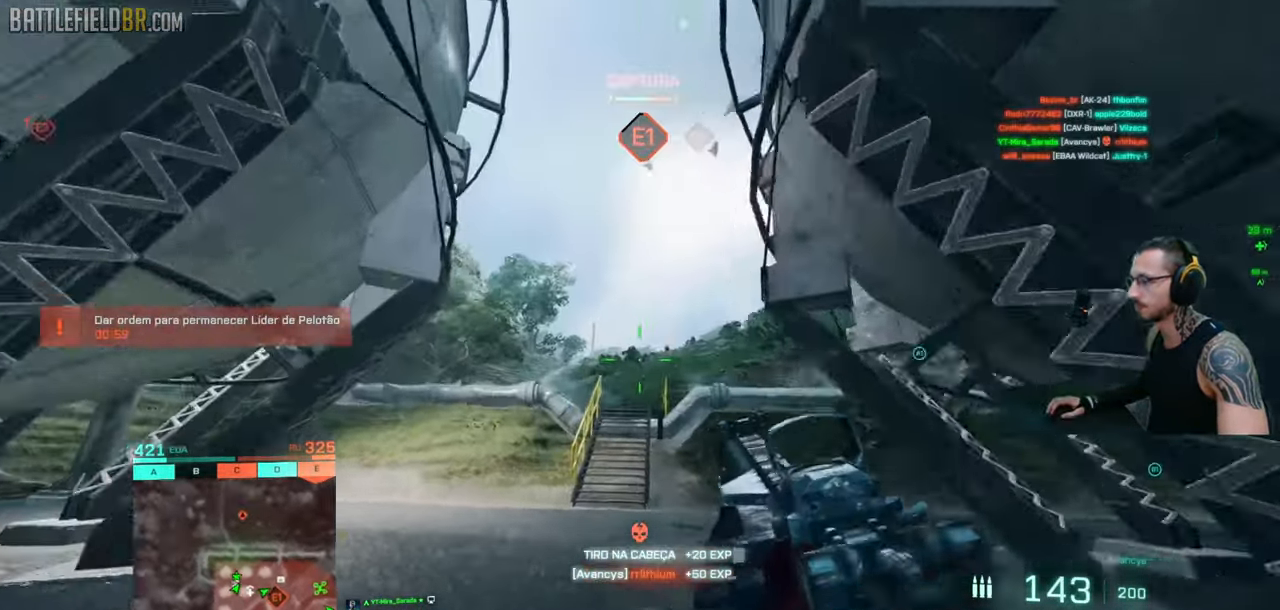
{"keys": ["a"], "mouse": ["left", "right"], "events": [[150, "shift", "up"], [166, "mouse_right", "down"], [166, "w", "up"], [283, "mouse_left", "down"]]}
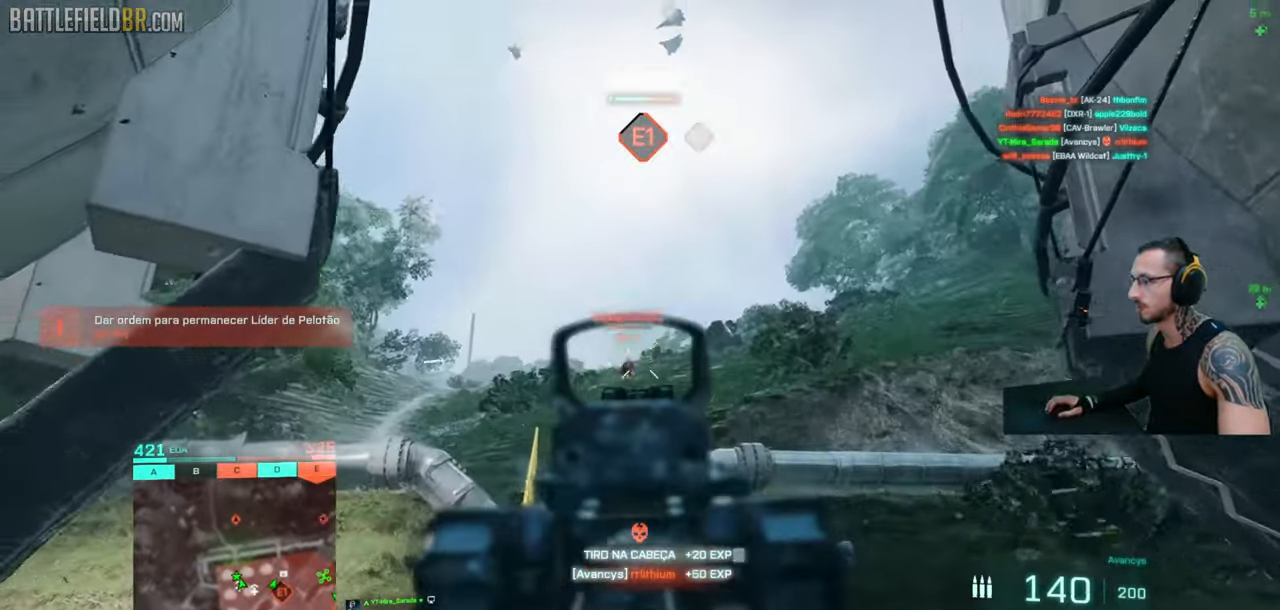
{"keys": ["d"], "mouse": ["left", "right"], "events": [[16, "ctrl", "down"], [16, "d", "down"], [66, "a", "up"], [66, "ctrl", "up"]]}
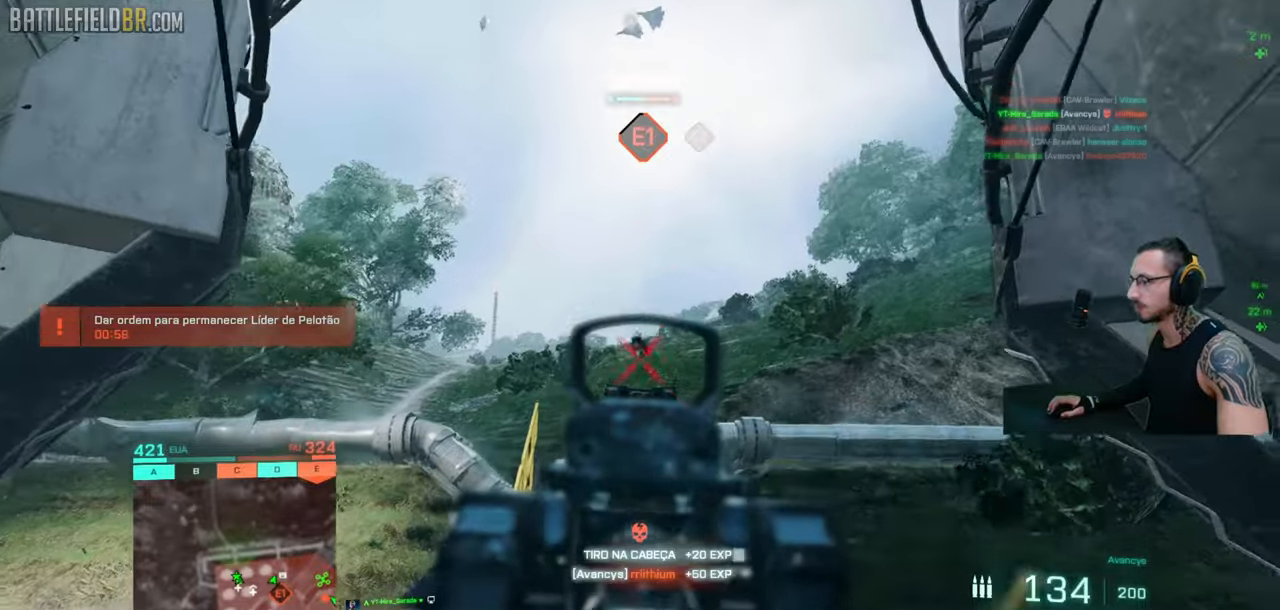
{"keys": ["a", "shift", "w"], "mouse": [], "events": [[150, "a", "down"], [150, "w", "down"], [166, "mouse_left", "up"], [183, "d", "up"], [183, "mouse_right", "up"], [183, "shift", "down"], [250, "shift", "up"], [266, "a", "up"], [316, "a", "down"], [333, "shift", "down"]]}
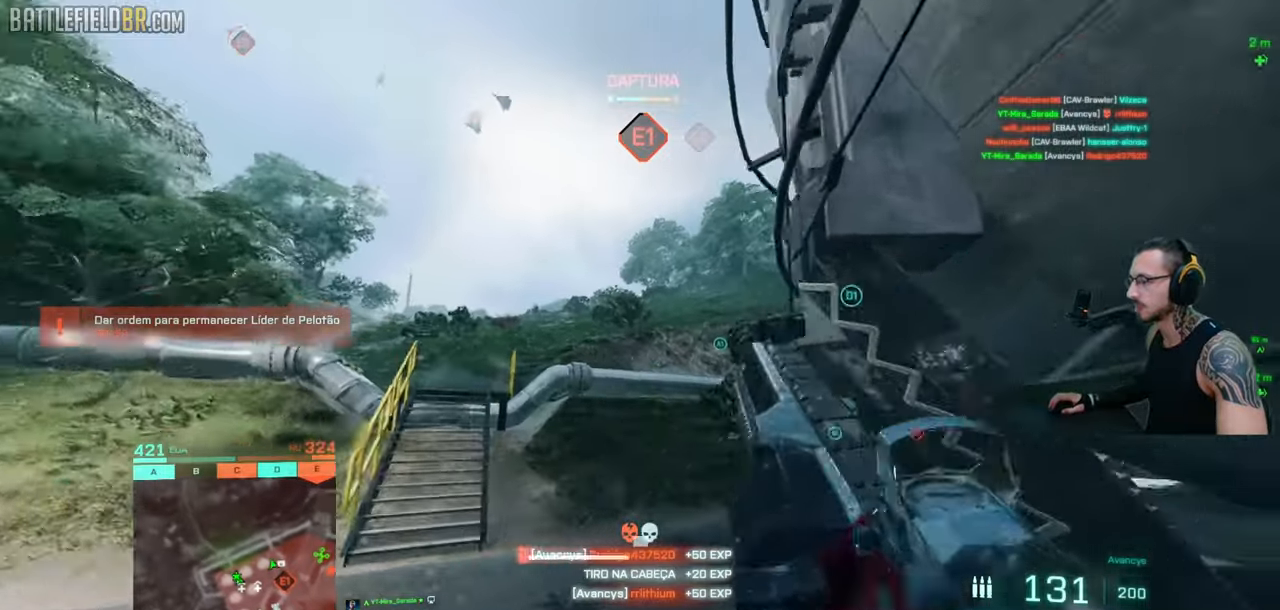
{"keys": ["shift", "w"], "mouse": [], "events": [[166, "a", "up"]]}
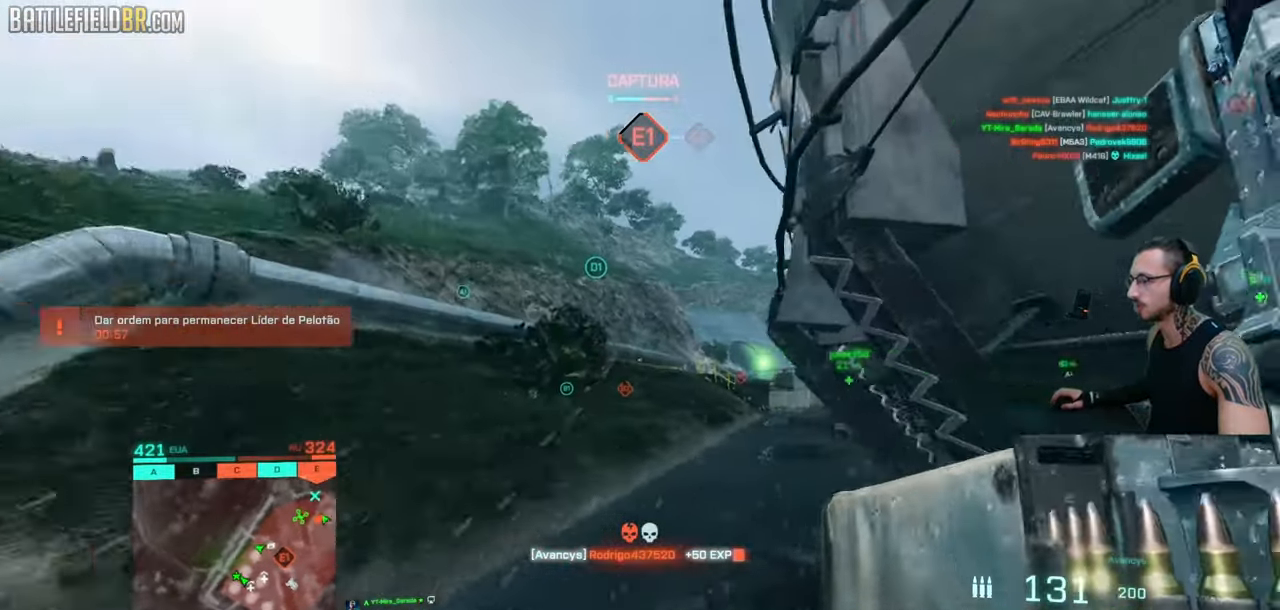
{"keys": ["a", "shift", "w"], "mouse": [], "events": [[416, "a", "down"]]}
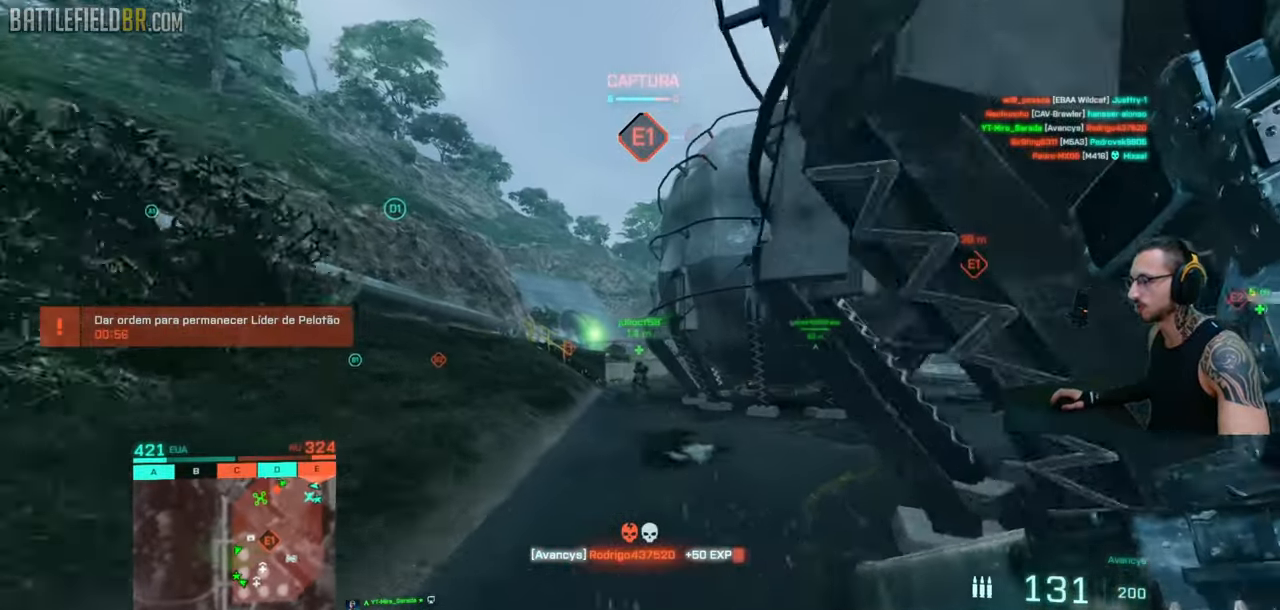
{"keys": ["a", "ctrl", "shift", "w"], "mouse": [], "events": [[183, "space", "down"], [316, "space", "up"], [333, "ctrl", "down"]]}
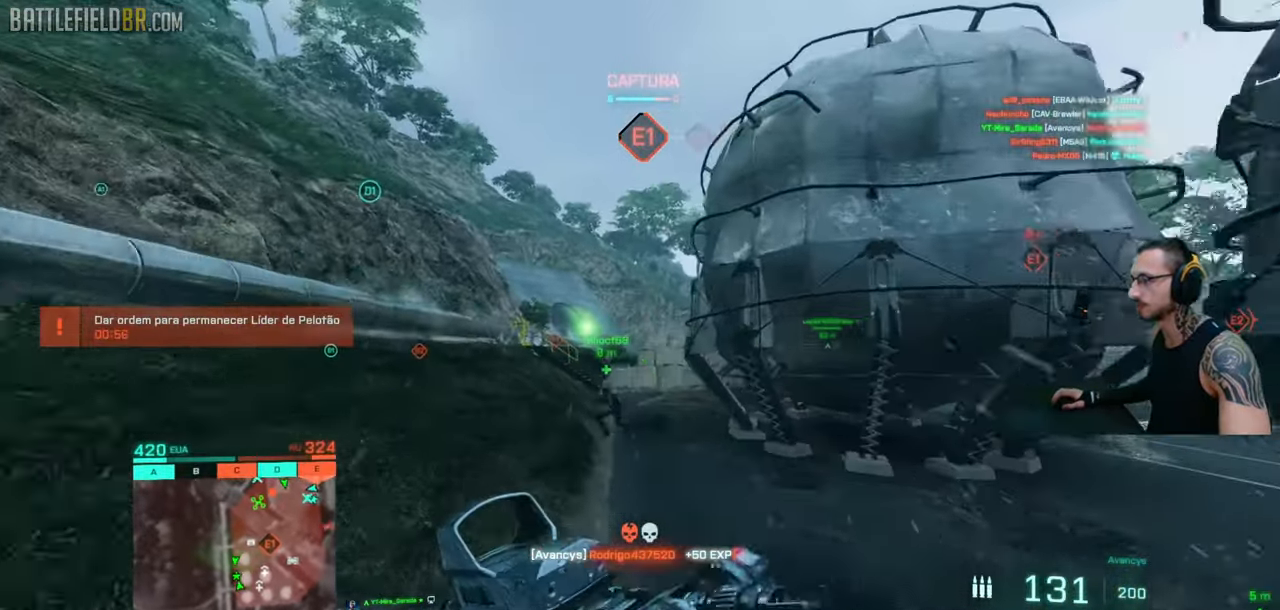
{"keys": ["w"], "mouse": [], "events": [[250, "a", "up"], [250, "space", "down"], [283, "ctrl", "up"], [283, "shift", "up"], [333, "space", "up"], [366, "a", "down"], [366, "shift", "down"], [416, "a", "up"], [433, "shift", "up"]]}
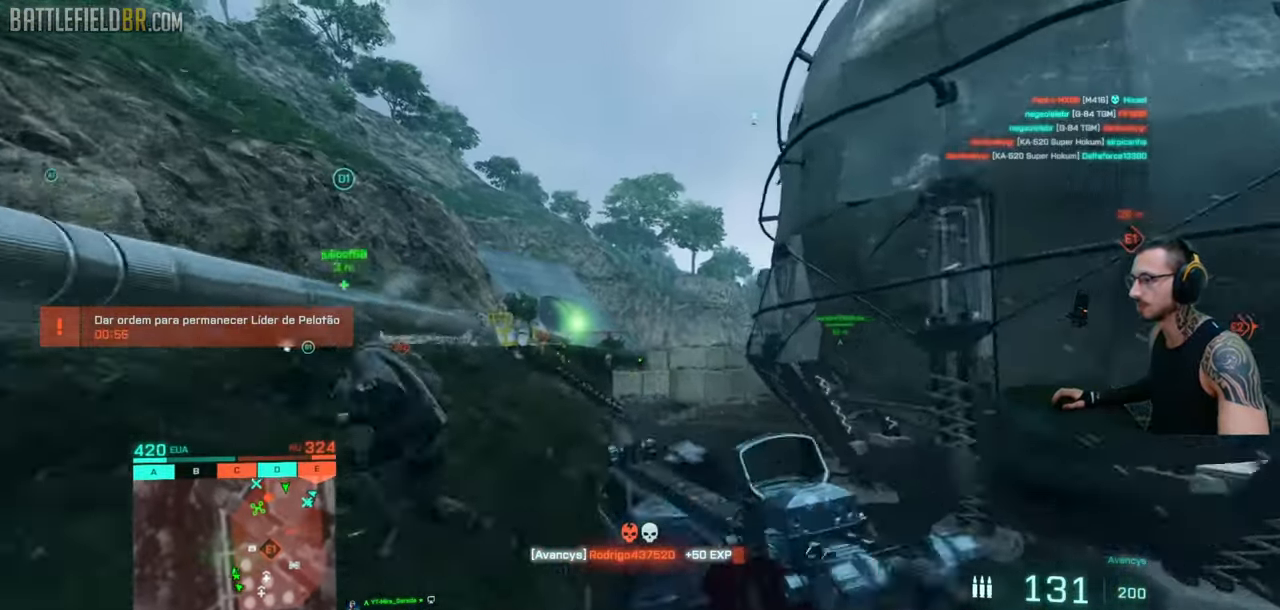
{"keys": ["shift", "w"], "mouse": [], "events": [[16, "shift", "down"], [100, "shift", "up"], [166, "shift", "down"], [183, "a", "down"], [233, "a", "up"], [250, "shift", "up"], [316, "shift", "down"], [333, "a", "down"], [400, "a", "up"], [416, "shift", "up"], [483, "shift", "down"]]}
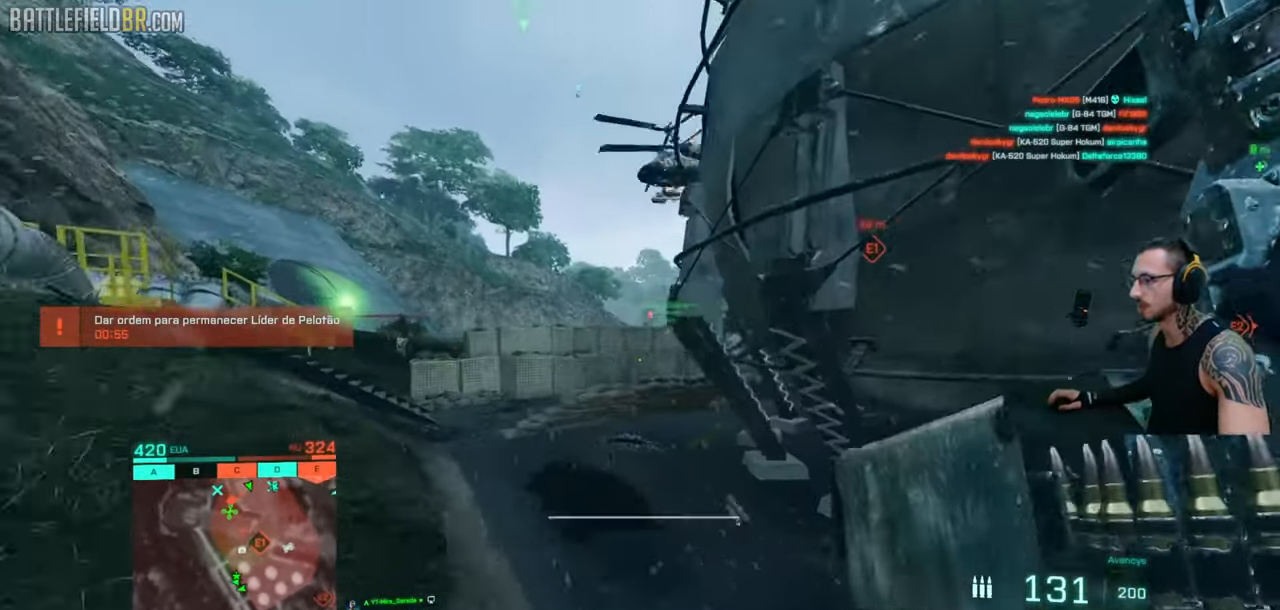
{"keys": ["a", "shift", "w"], "mouse": [], "events": [[16, "a", "down"], [33, "a", "up"], [66, "shift", "up"], [133, "shift", "down"], [150, "a", "down"], [233, "a", "up"], [233, "shift", "up"], [283, "a", "down"], [283, "shift", "down"]]}
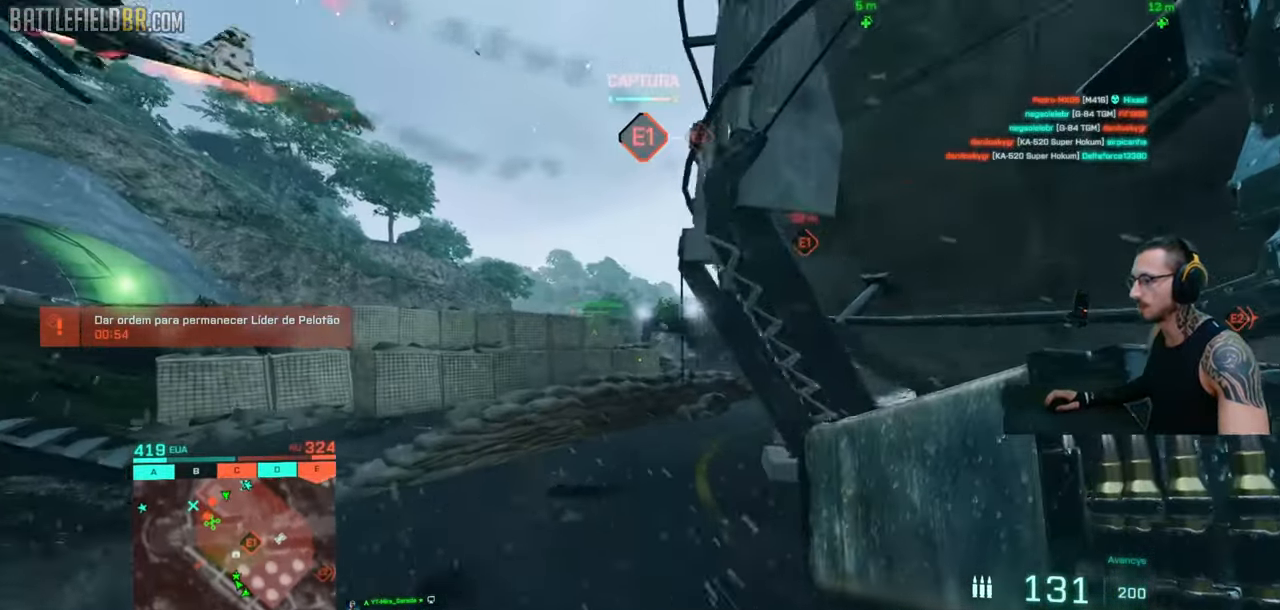
{"keys": ["a", "shift", "space", "w"], "mouse": [], "events": [[33, "a", "up"], [383, "space", "down"], [400, "a", "down"]]}
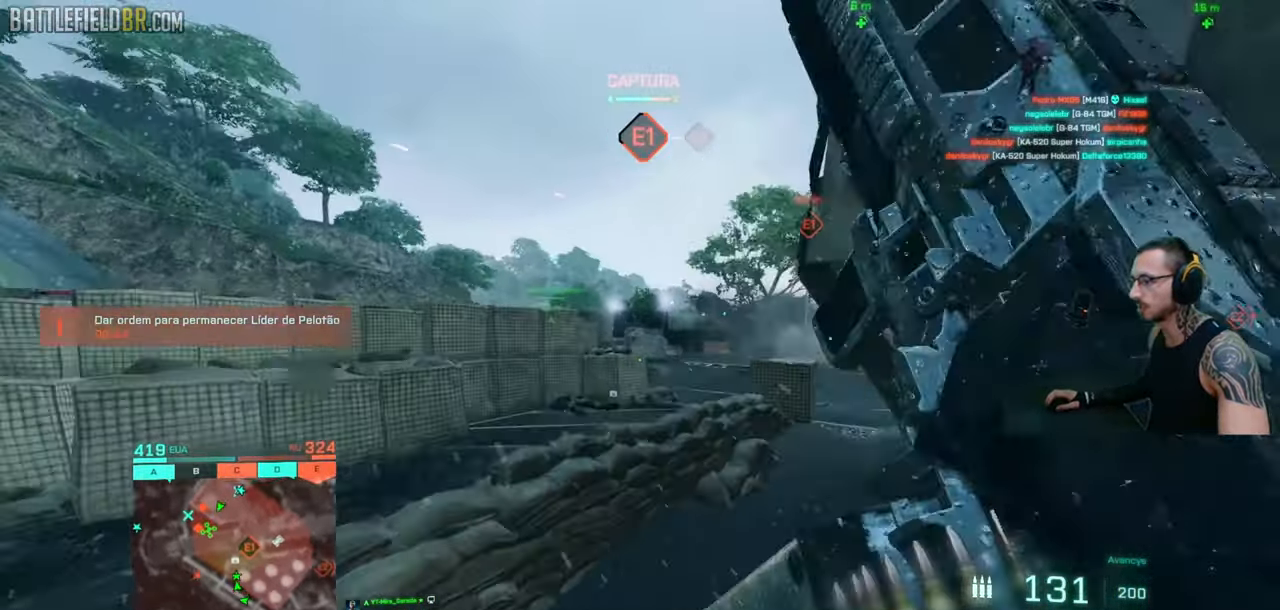
{"keys": ["w"], "mouse": [], "events": [[16, "space", "up"], [33, "ctrl", "down"], [300, "ctrl", "up"], [483, "a", "up"], [483, "shift", "up"]]}
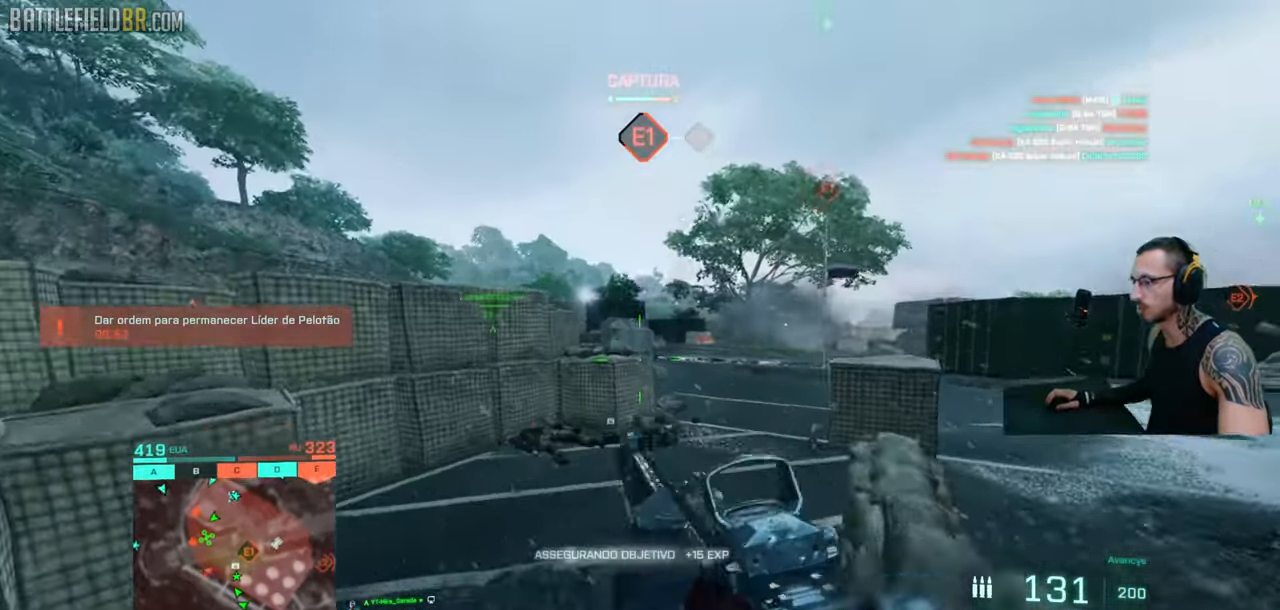
{"keys": ["a", "shift", "w"], "mouse": [], "events": [[50, "shift", "down"], [66, "a", "down"], [116, "a", "up"], [116, "shift", "up"], [183, "shift", "down"], [216, "a", "down"], [266, "a", "up"], [316, "shift", "up"], [333, "shift", "down"], [350, "a", "down"], [433, "shift", "up"], [450, "a", "up"], [483, "shift", "down"], [500, "a", "down"]]}
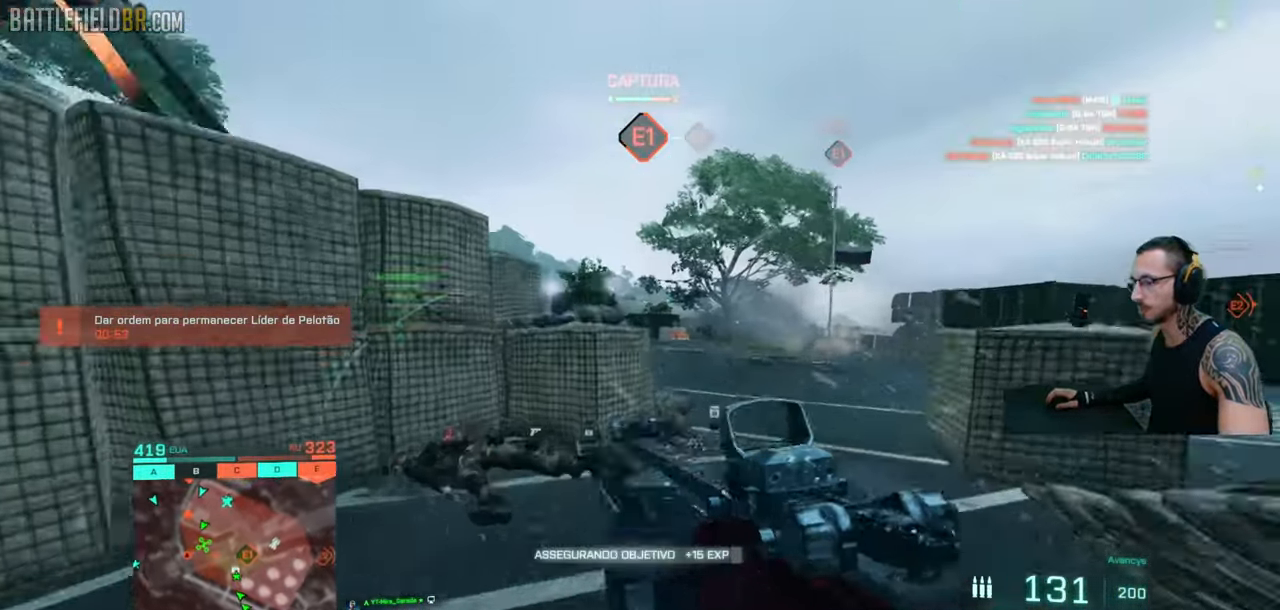
{"keys": ["d", "shift", "w"], "mouse": [], "events": [[66, "a", "up"], [100, "shift", "up"], [150, "shift", "down"], [200, "d", "down"]]}
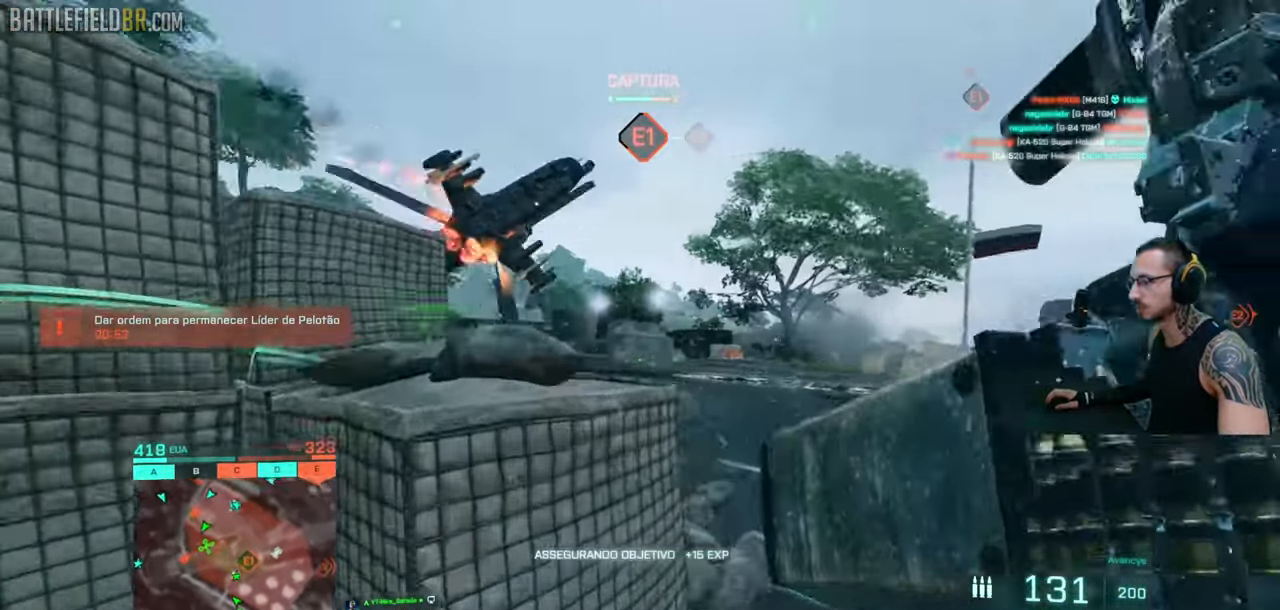
{"keys": ["d"], "mouse": [], "events": [[283, "shift", "up"], [483, "w", "up"]]}
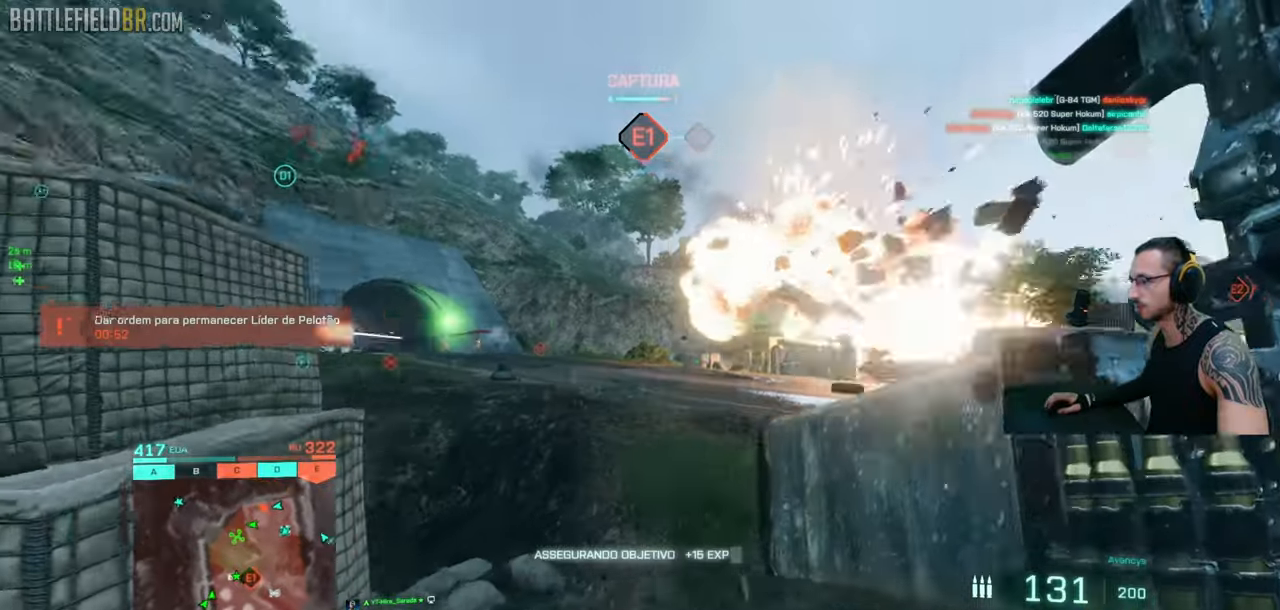
{"keys": ["a", "s"], "mouse": ["left", "right"], "events": [[66, "ctrl", "down"], [166, "ctrl", "up"], [283, "s", "down"], [300, "a", "down"], [350, "mouse_right", "down"], [366, "d", "up"], [500, "mouse_left", "down"]]}